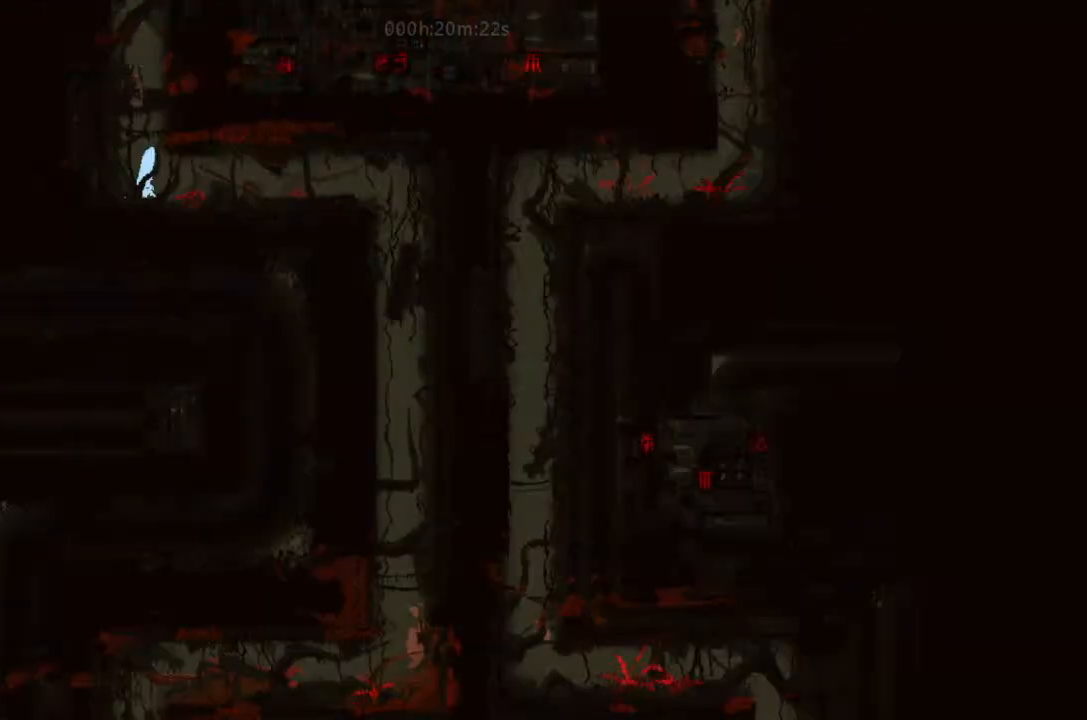
Gameplay with keyboard and mouse; each line is a JSON object with the keys held at the frame after it. "events" lists presses ("down") and releases ("up") of "down", "g", "j", "left", "right", "t" and "up" between this image and that frame as [ms after this image, input, new state], when the widget could be followed in between. No other keys are recorded. Mouse buttons are not recorded. Not read: mouse_move.
{"keys": ["right"], "events": [[33, "left", "up"], [33, "right", "down"]]}
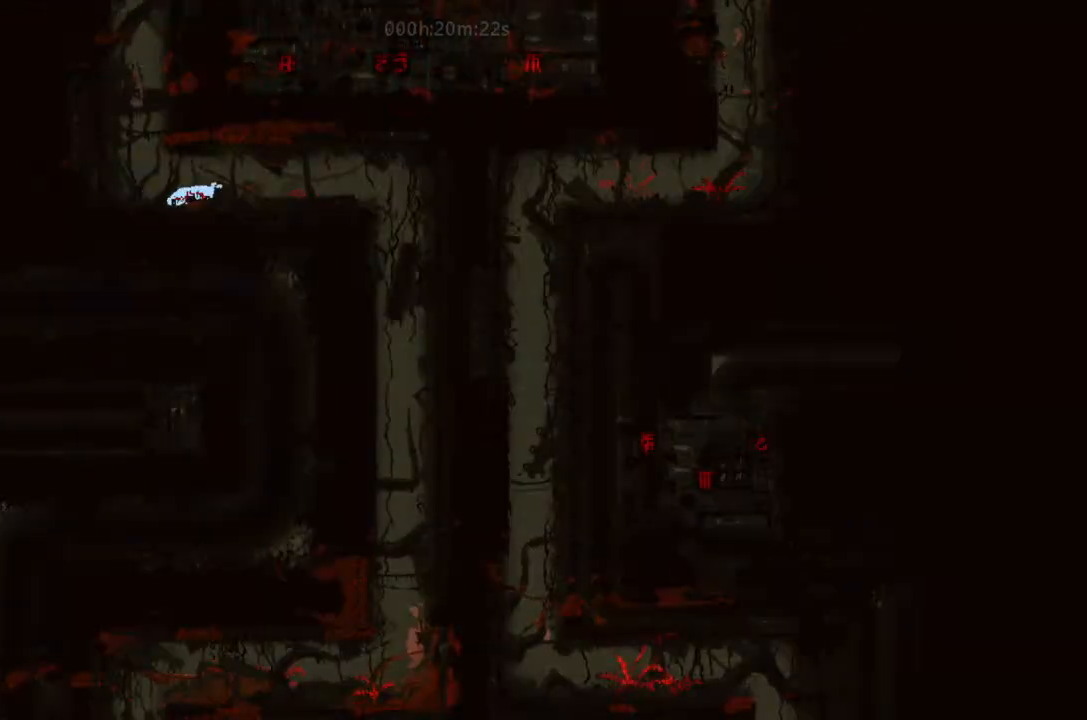
{"keys": ["right"], "events": []}
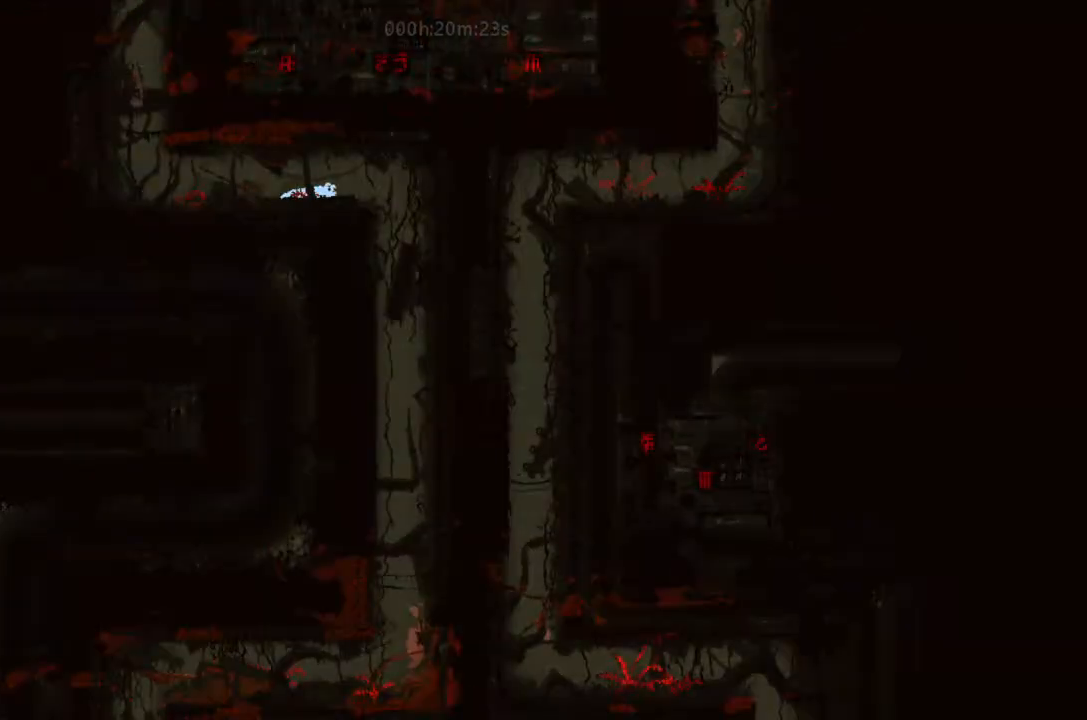
{"keys": ["down"], "events": [[200, "down", "down"], [400, "right", "up"]]}
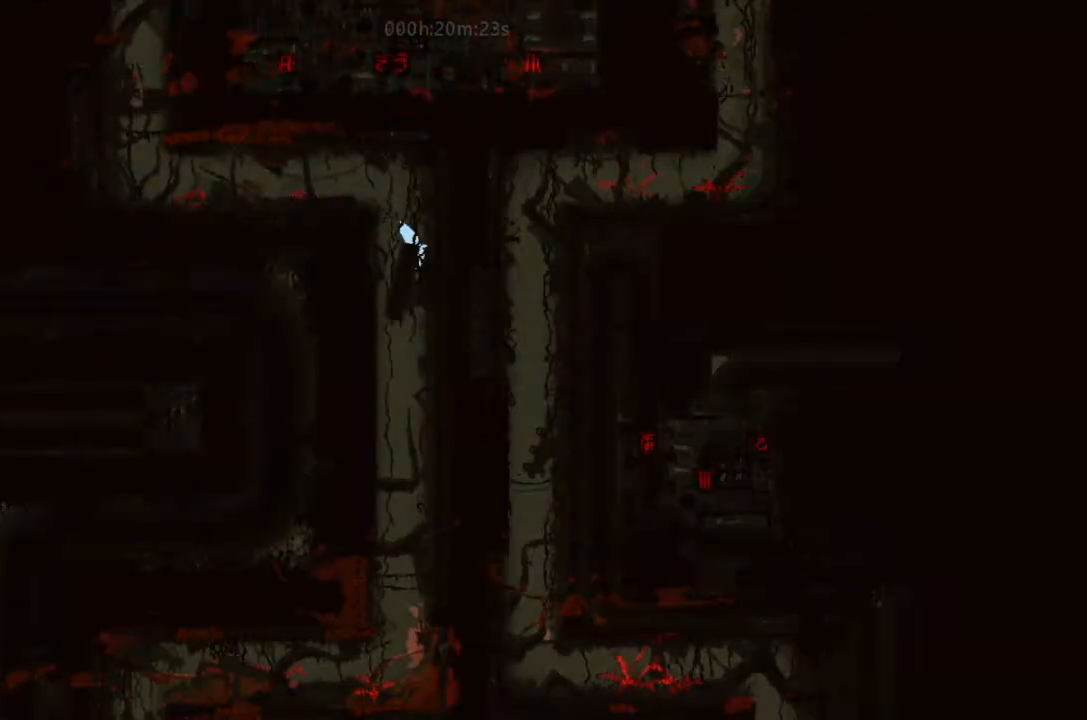
{"keys": ["left"], "events": [[133, "left", "down"], [167, "down", "up"]]}
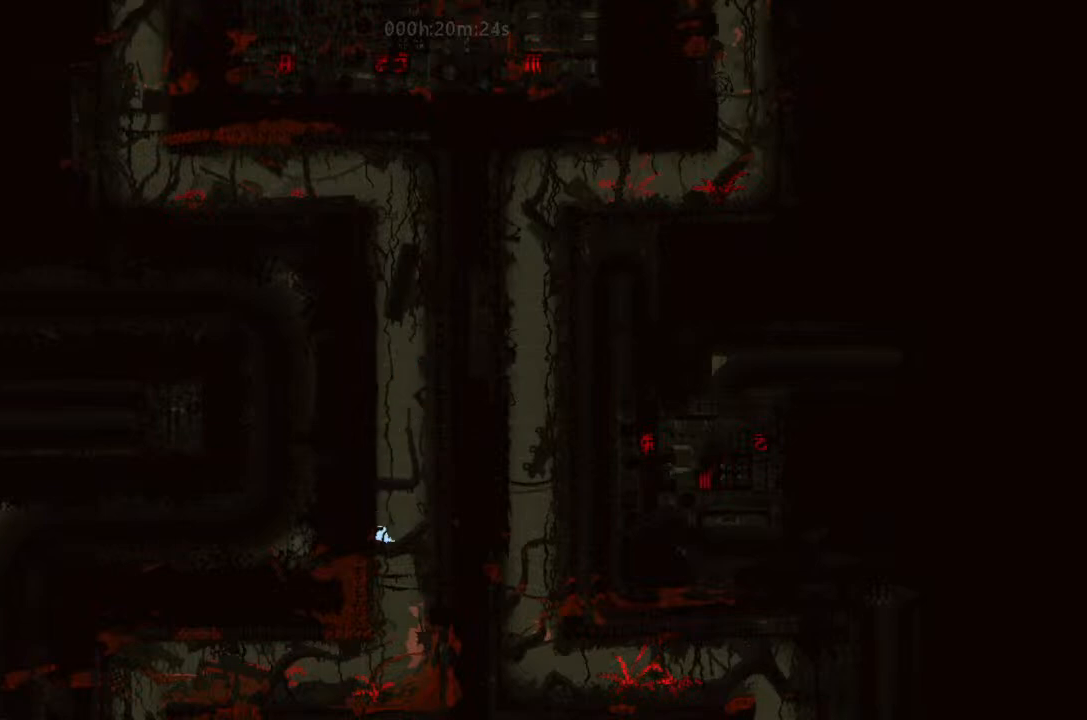
{"keys": ["left"], "events": [[67, "left", "up"], [333, "left", "down"]]}
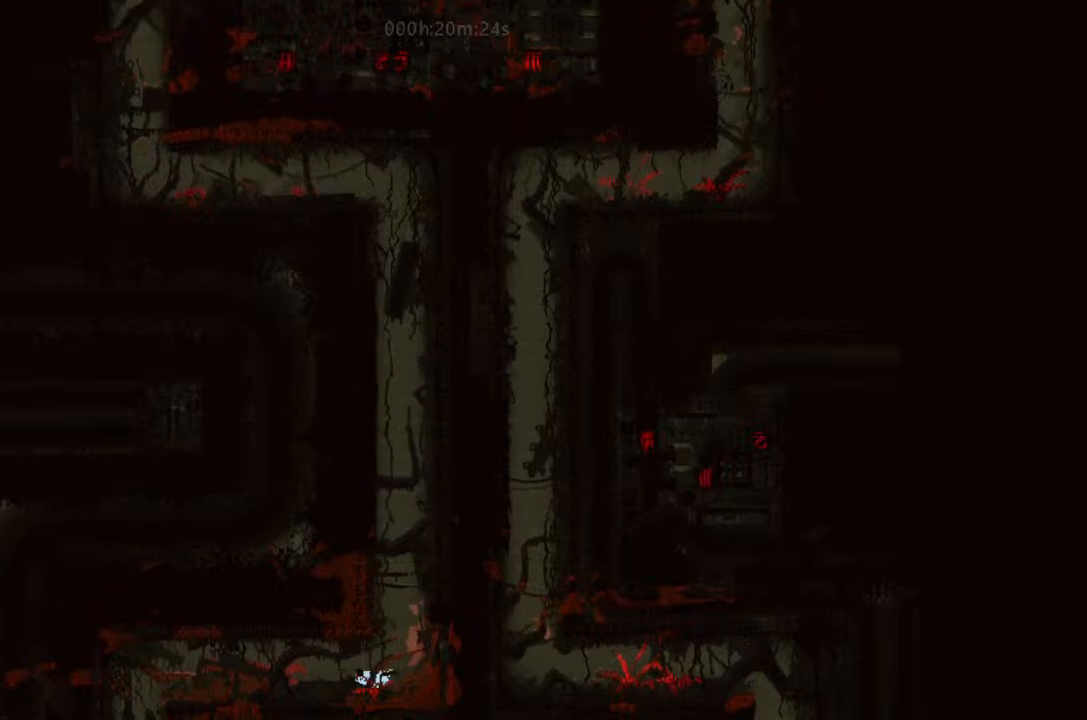
{"keys": ["left"], "events": []}
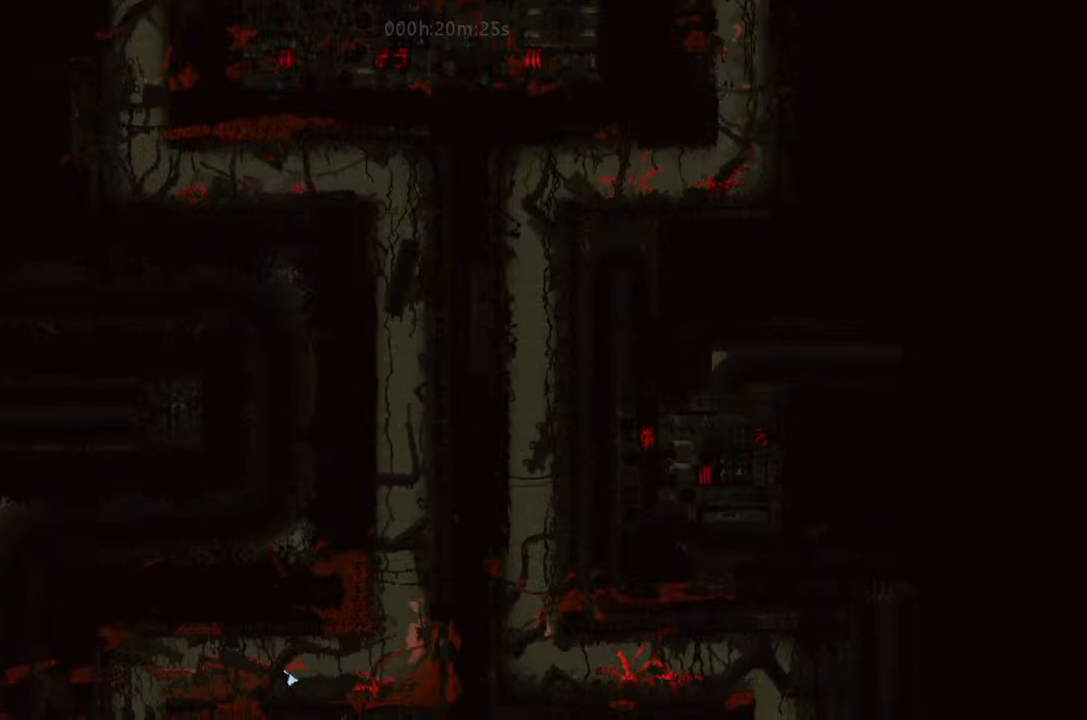
{"keys": ["down"], "events": [[400, "down", "down"], [500, "left", "up"]]}
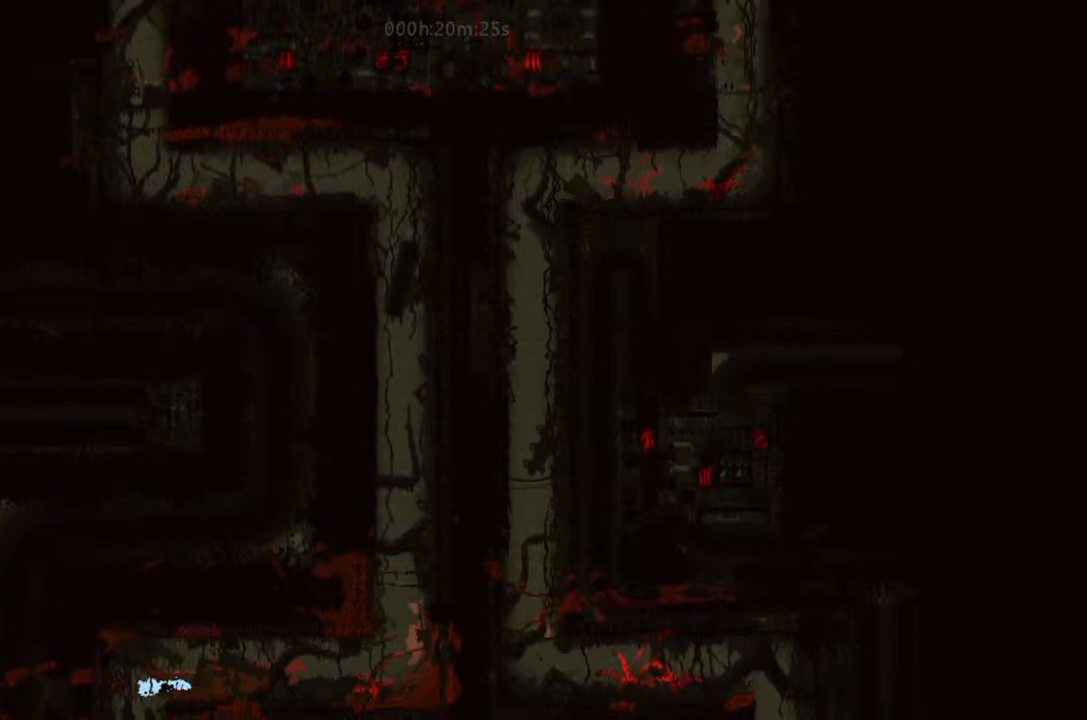
{"keys": [], "events": [[167, "down", "up"], [167, "right", "down"], [333, "right", "up"]]}
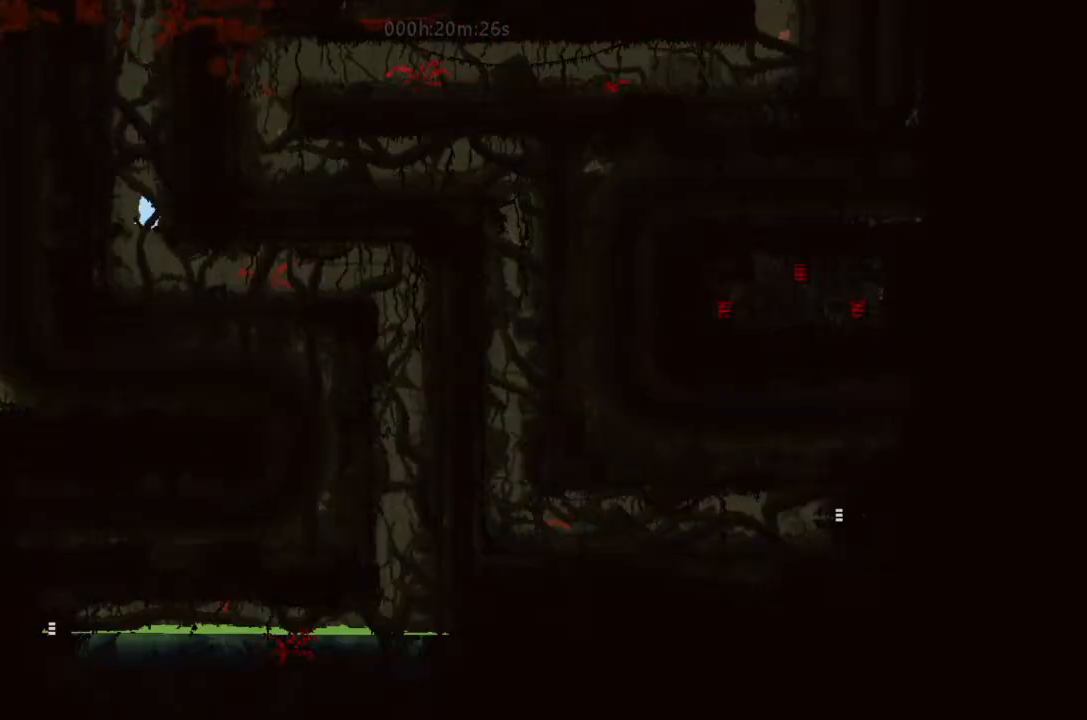
{"keys": ["right"], "events": [[67, "right", "down"]]}
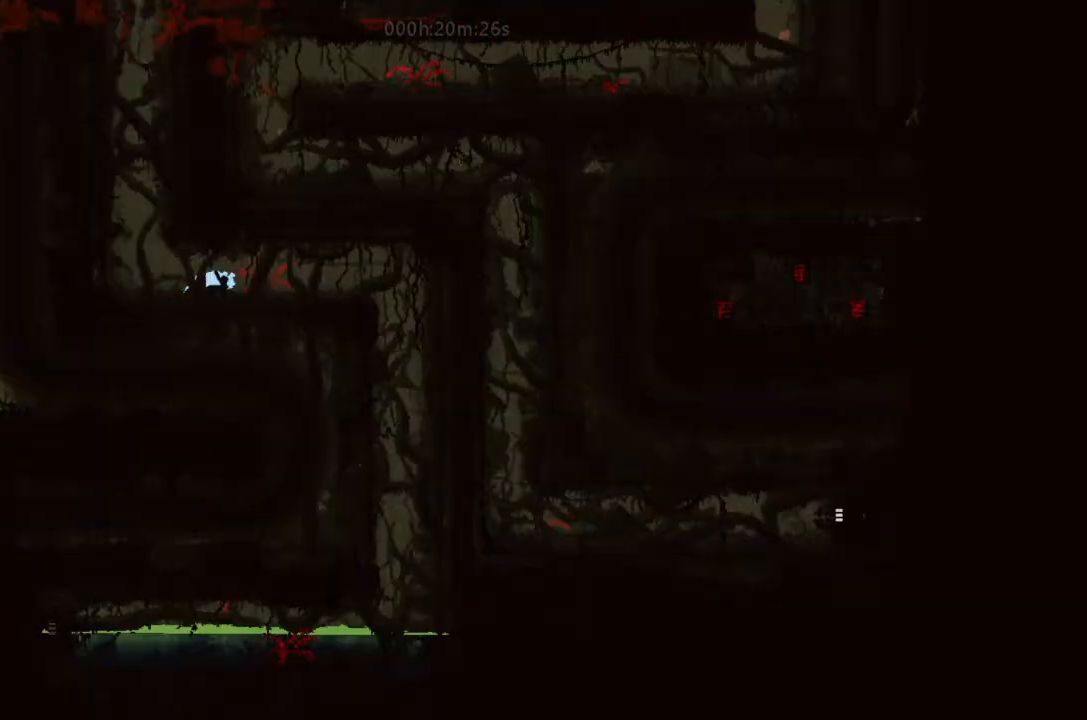
{"keys": ["right"], "events": []}
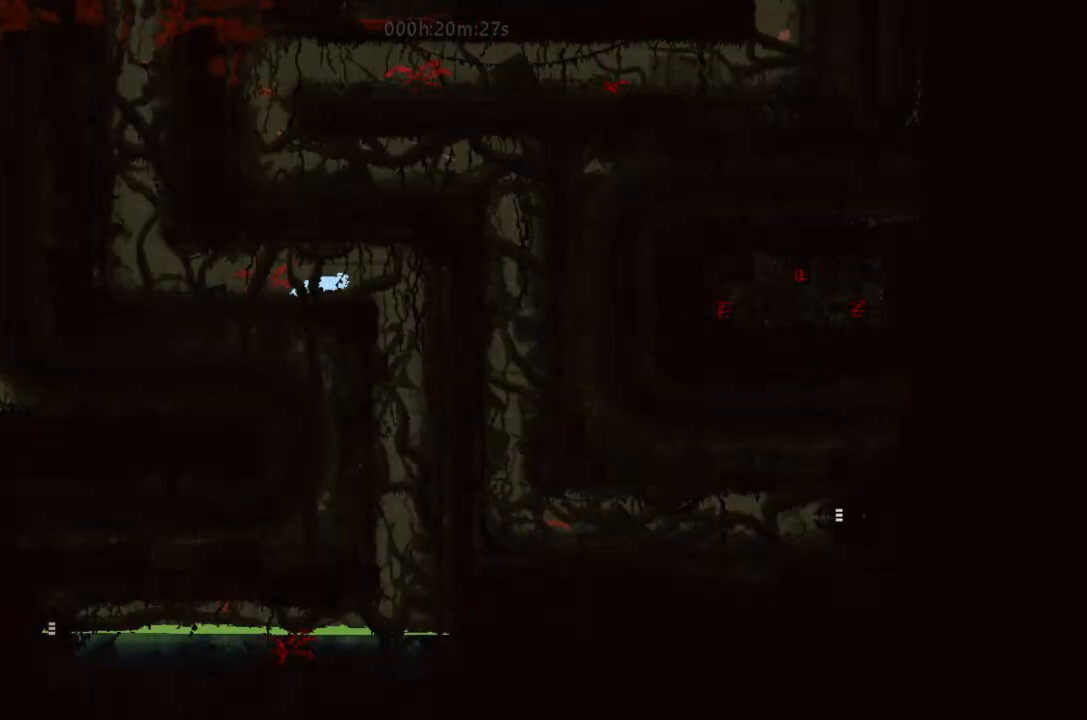
{"keys": [], "events": [[400, "left", "down"], [400, "right", "up"], [500, "left", "up"]]}
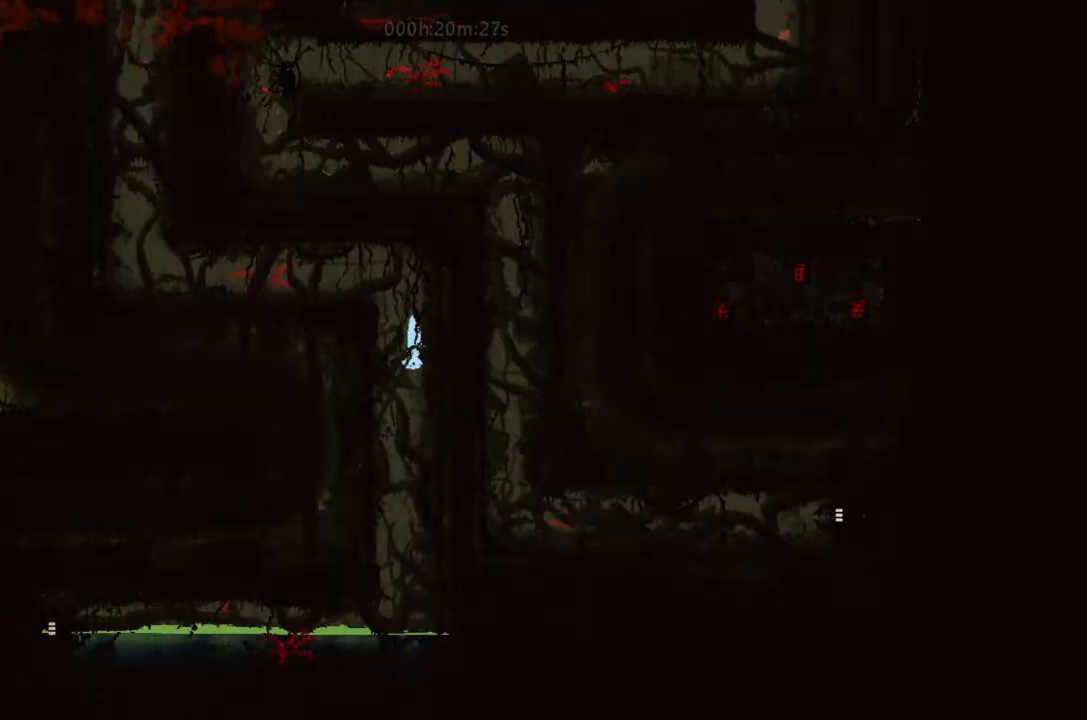
{"keys": ["left"], "events": [[133, "left", "down"], [400, "left", "up"], [500, "left", "down"]]}
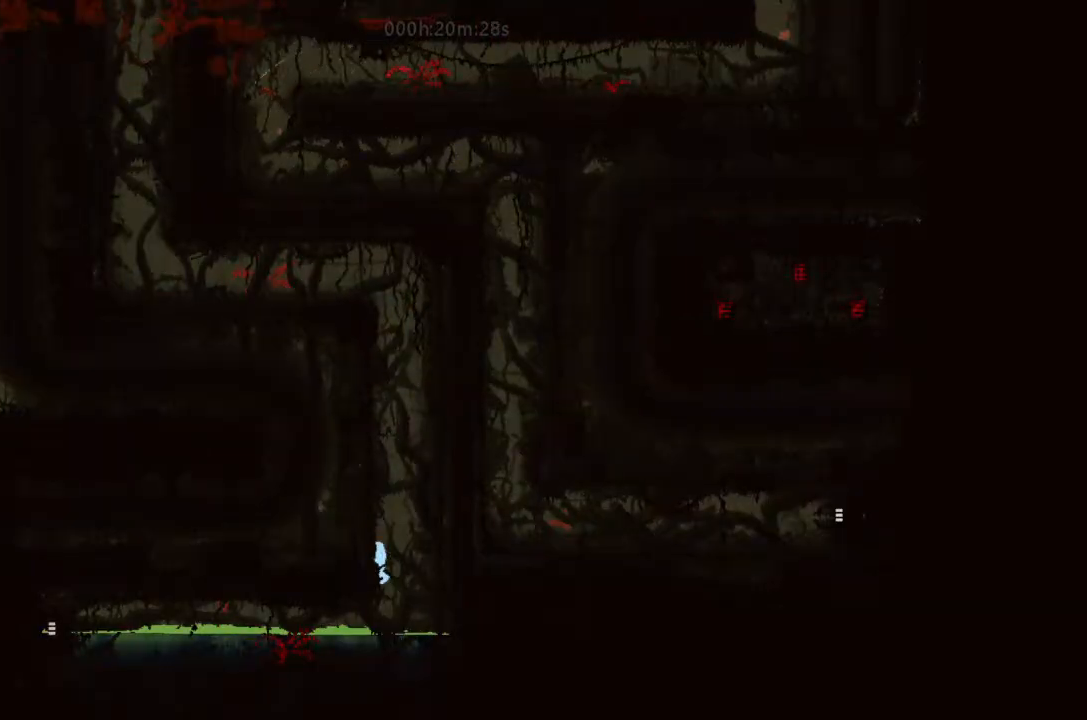
{"keys": ["left"], "events": [[333, "up", "down"], [467, "up", "up"]]}
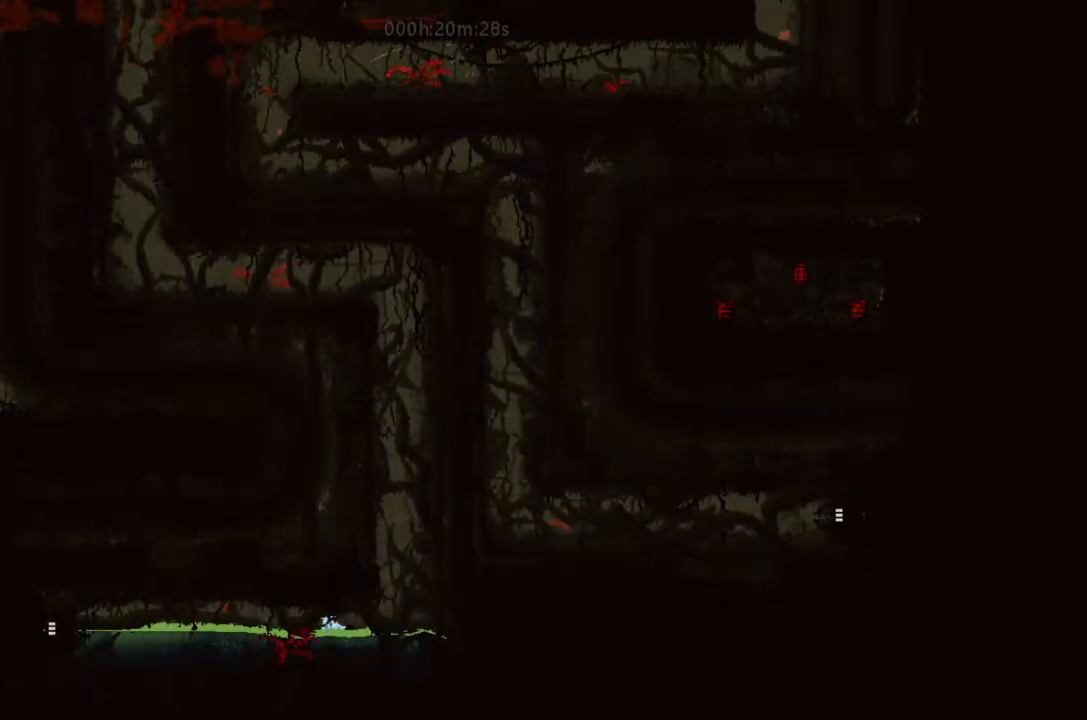
{"keys": ["left"], "events": []}
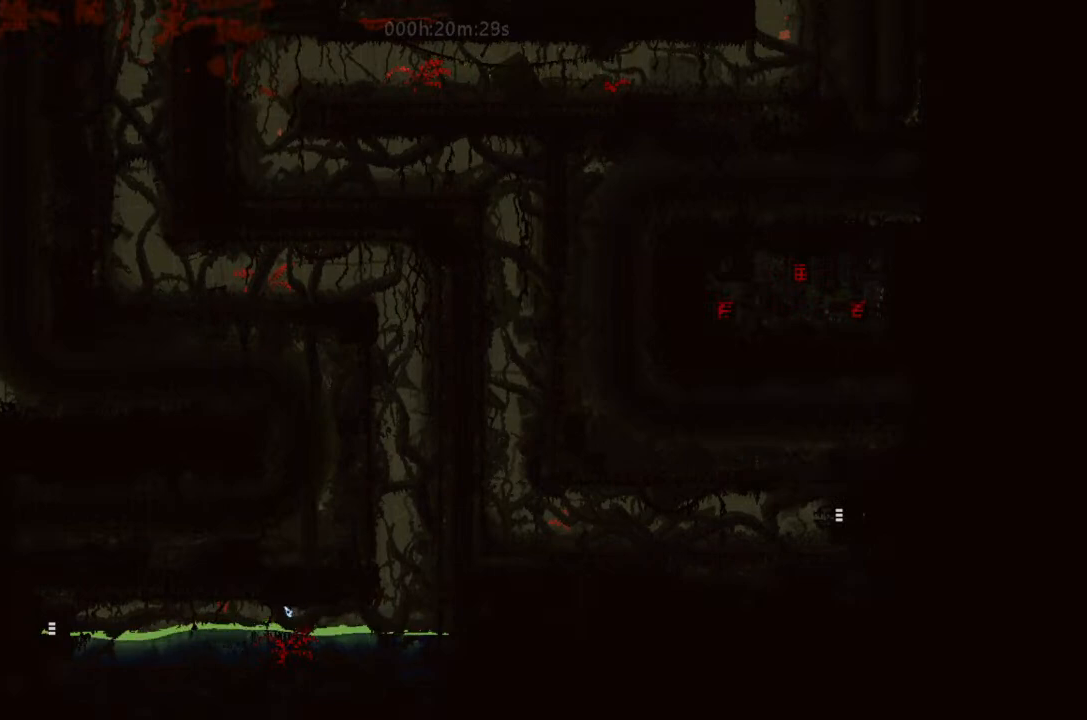
{"keys": ["left"], "events": []}
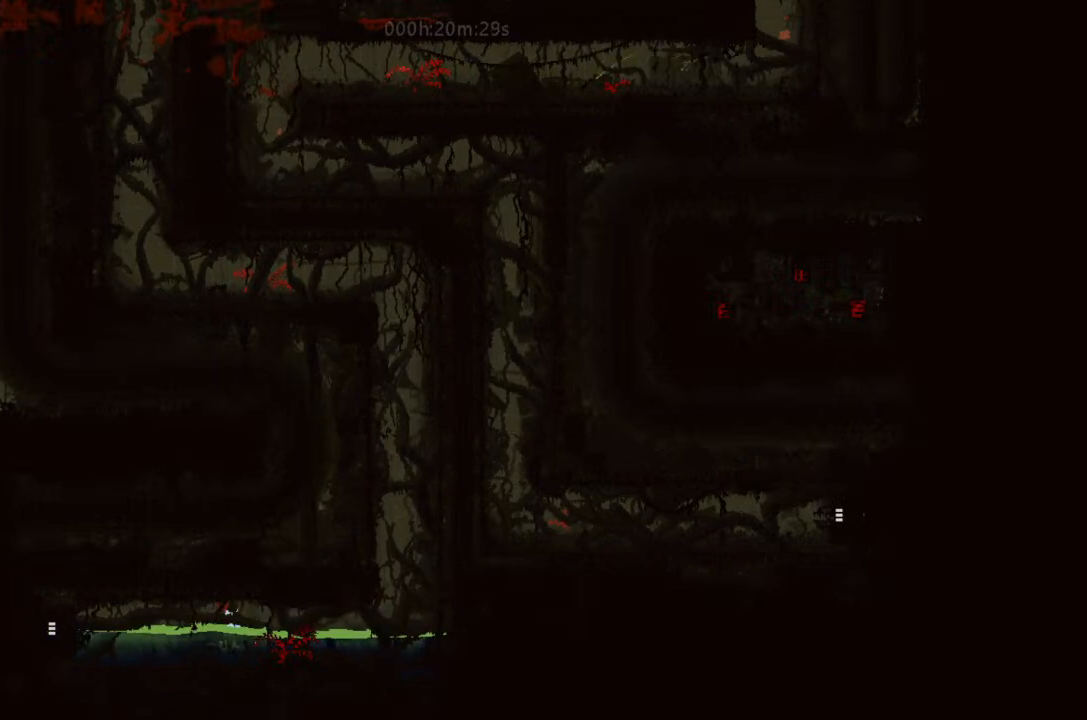
{"keys": ["left"], "events": [[33, "down", "down"], [167, "down", "up"]]}
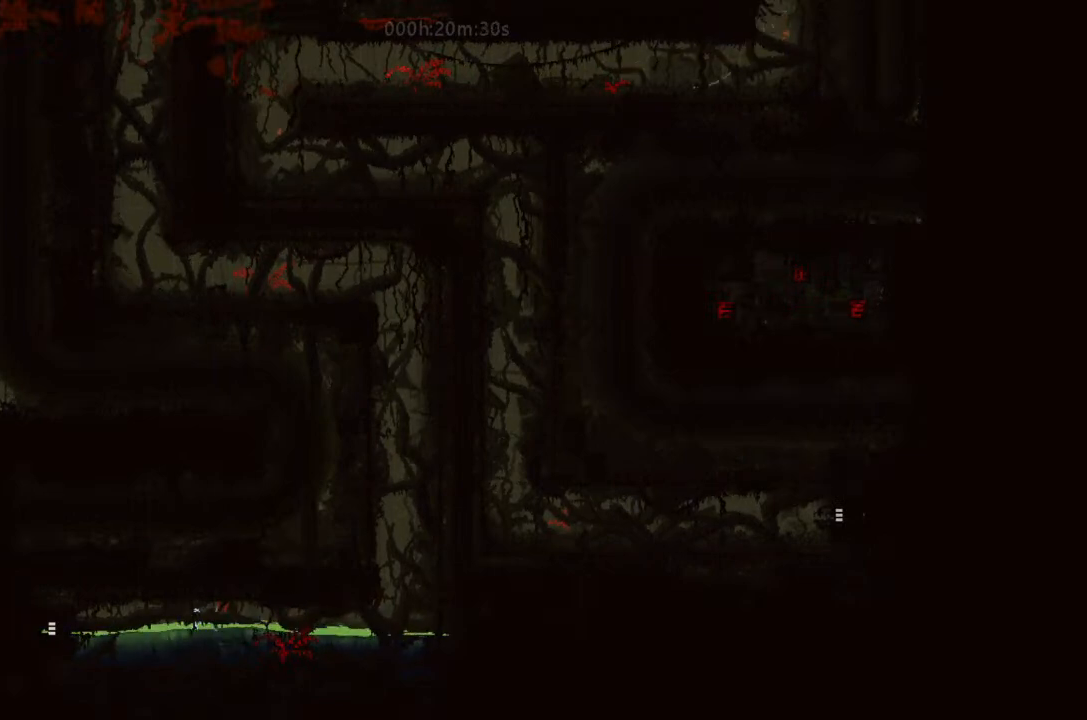
{"keys": ["left"], "events": []}
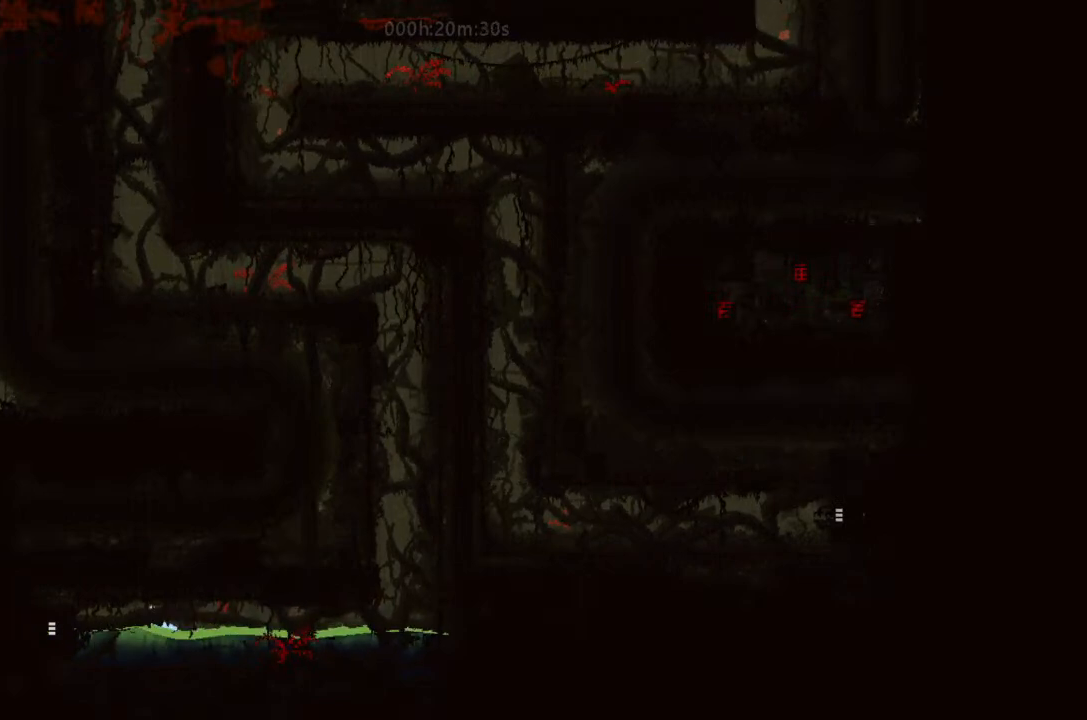
{"keys": ["left"], "events": []}
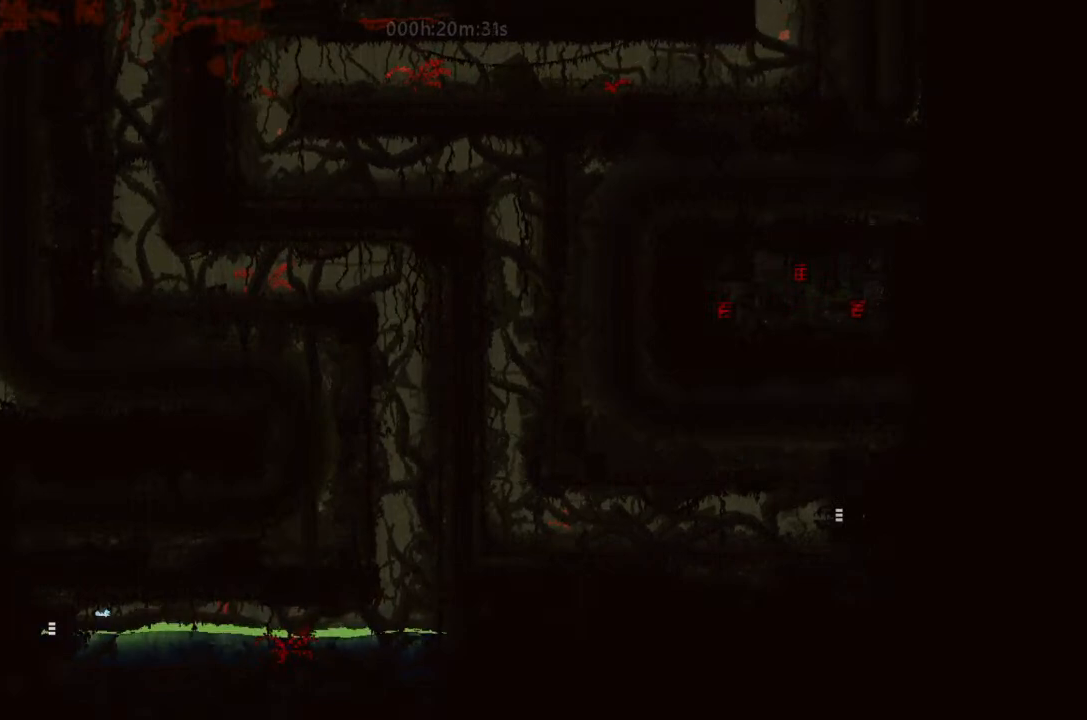
{"keys": ["left"], "events": []}
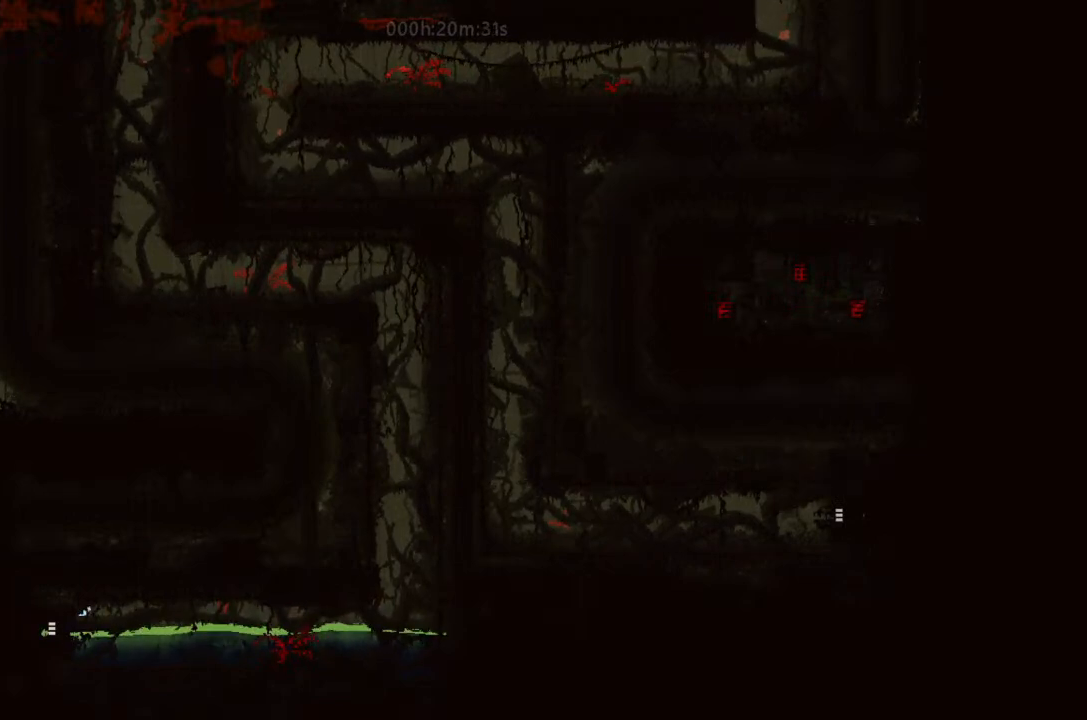
{"keys": ["left"], "events": []}
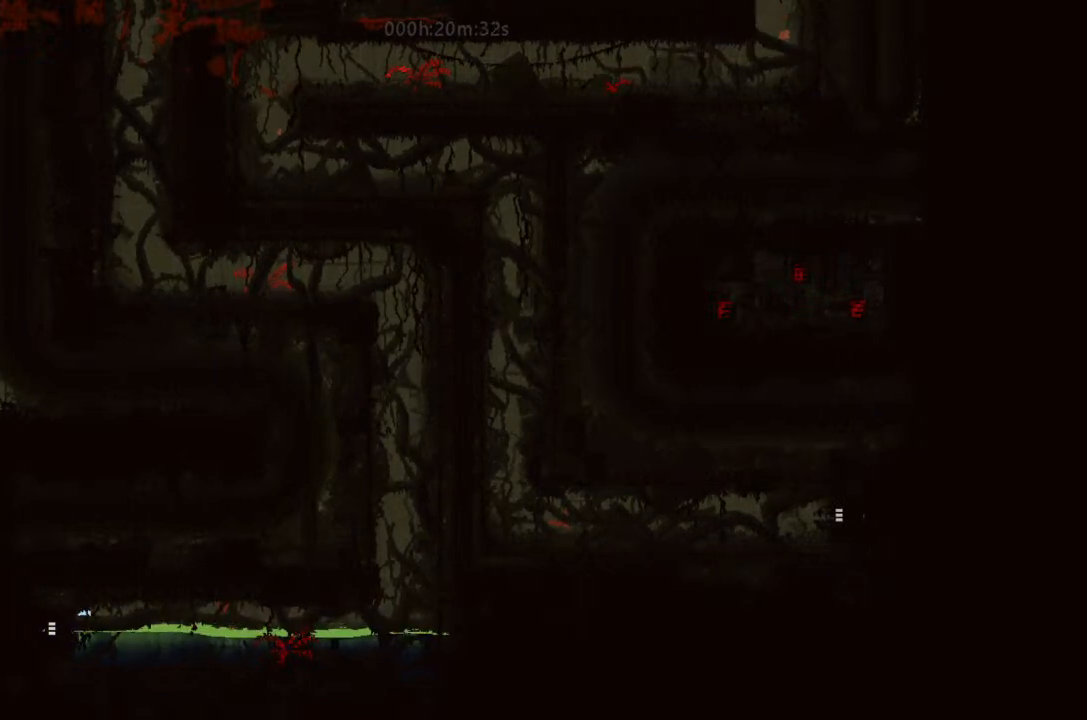
{"keys": [], "events": [[300, "left", "up"]]}
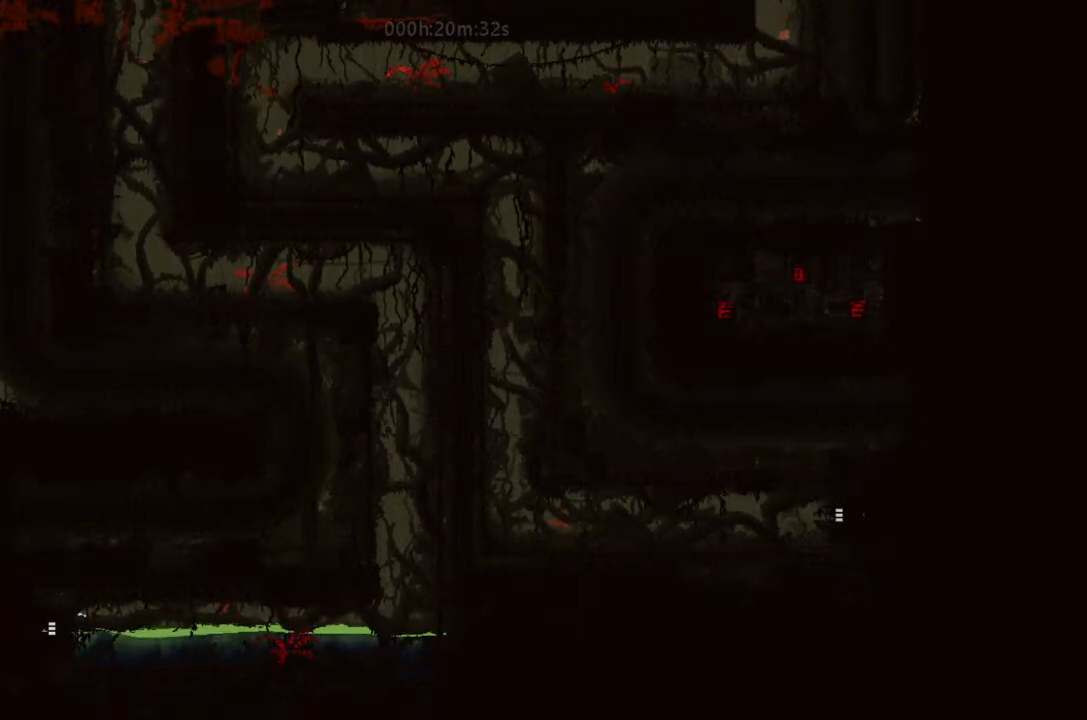
{"keys": ["left"], "events": [[367, "left", "down"]]}
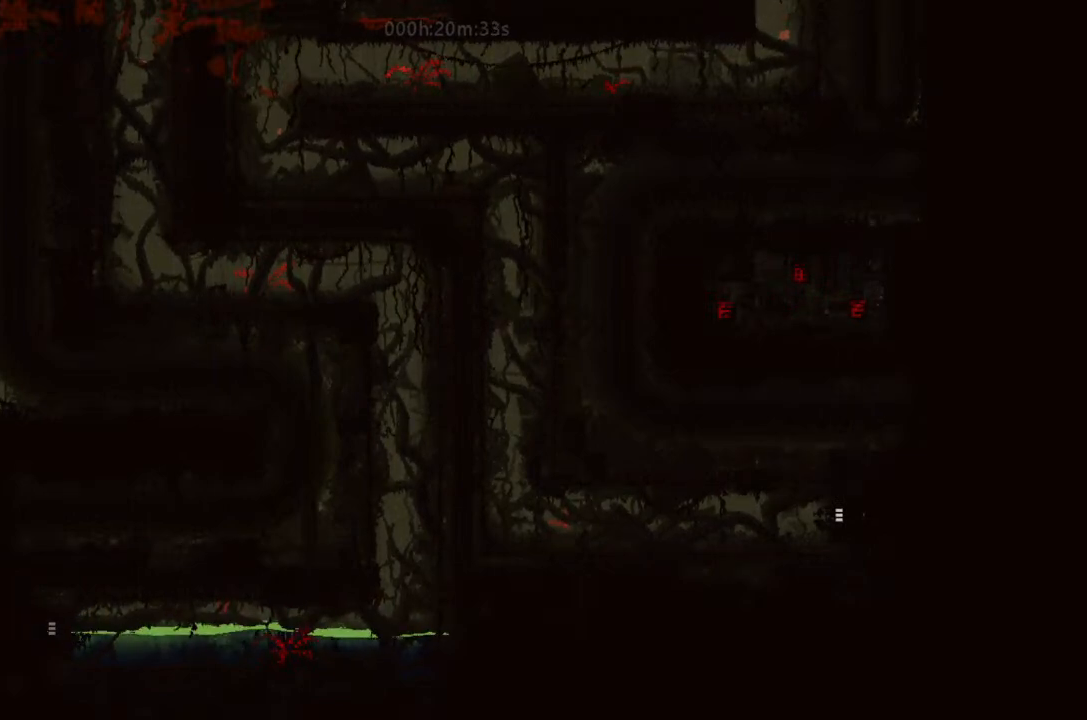
{"keys": ["left"], "events": []}
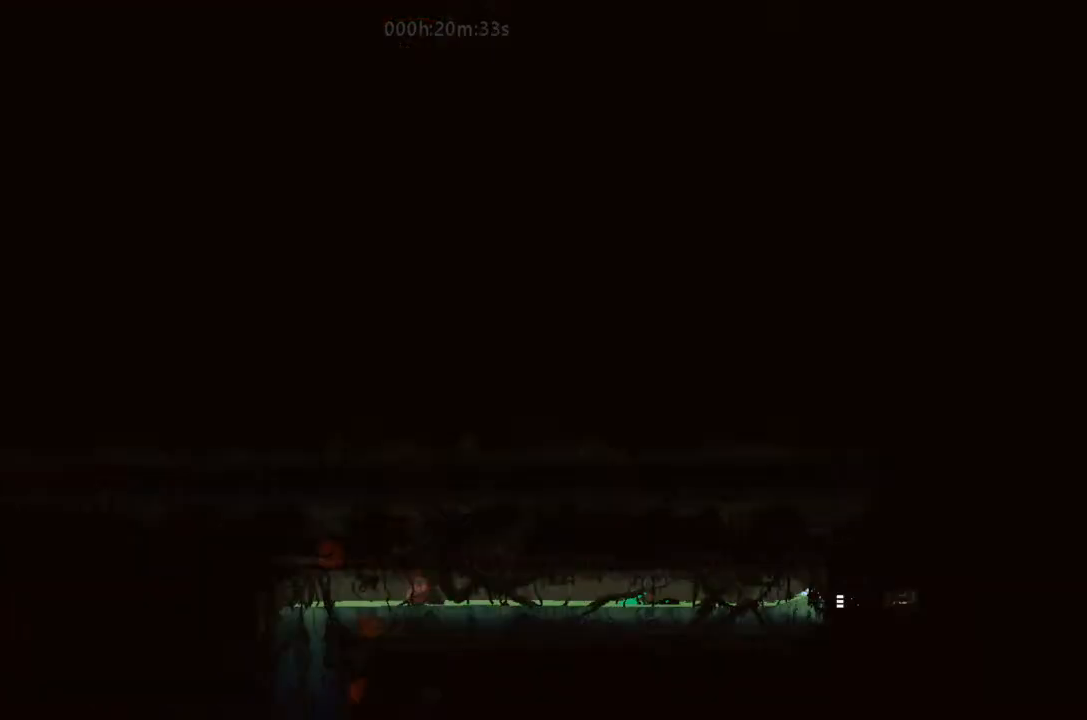
{"keys": [], "events": [[33, "left", "up"]]}
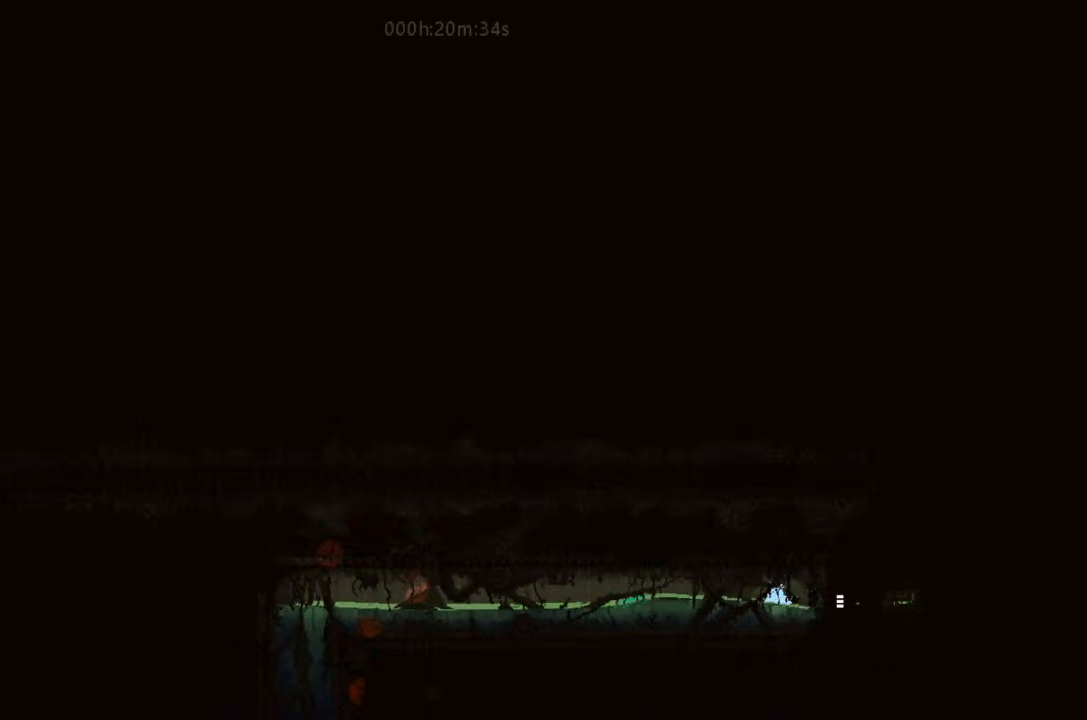
{"keys": ["left"], "events": [[367, "left", "down"]]}
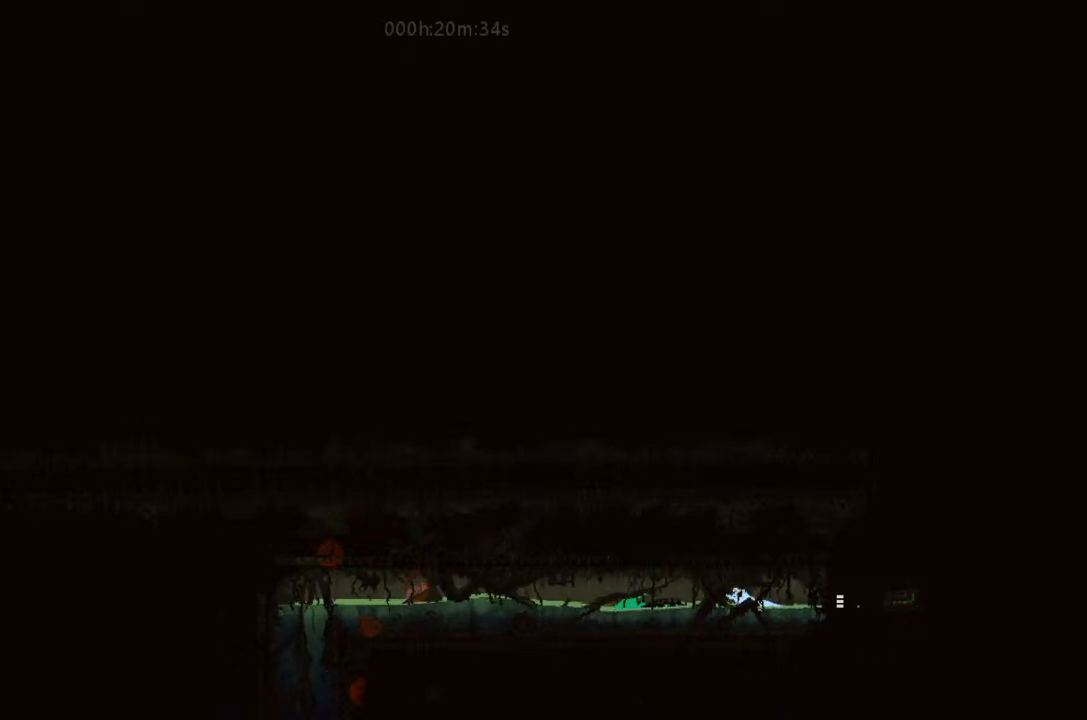
{"keys": ["left"], "events": []}
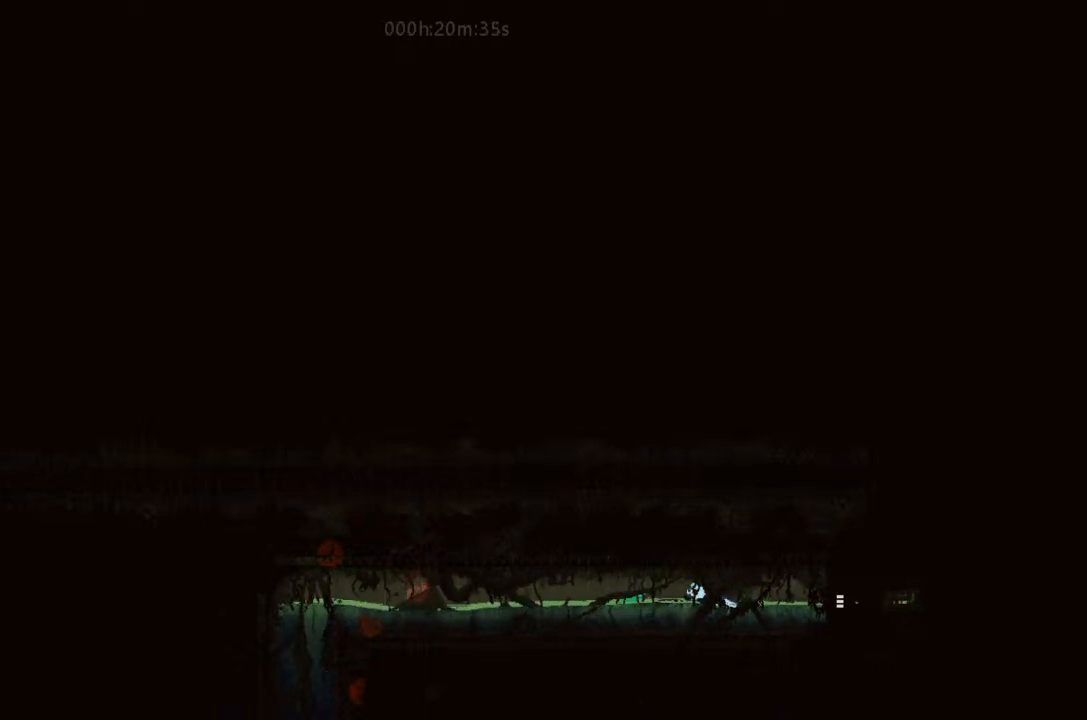
{"keys": ["left"], "events": []}
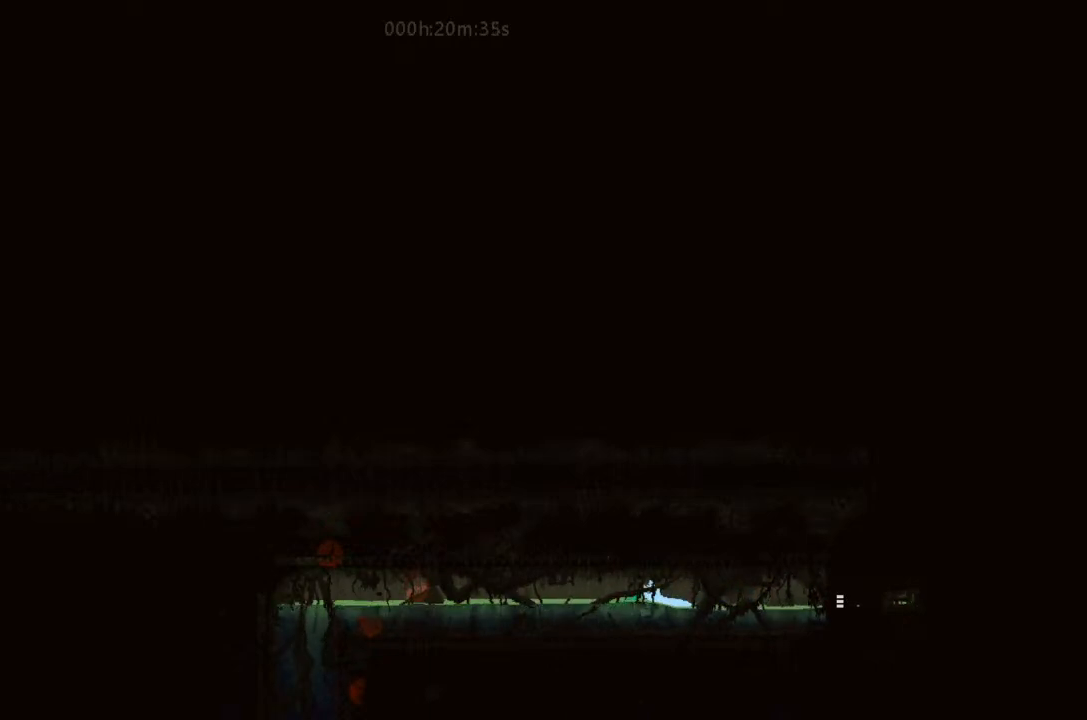
{"keys": ["left"], "events": []}
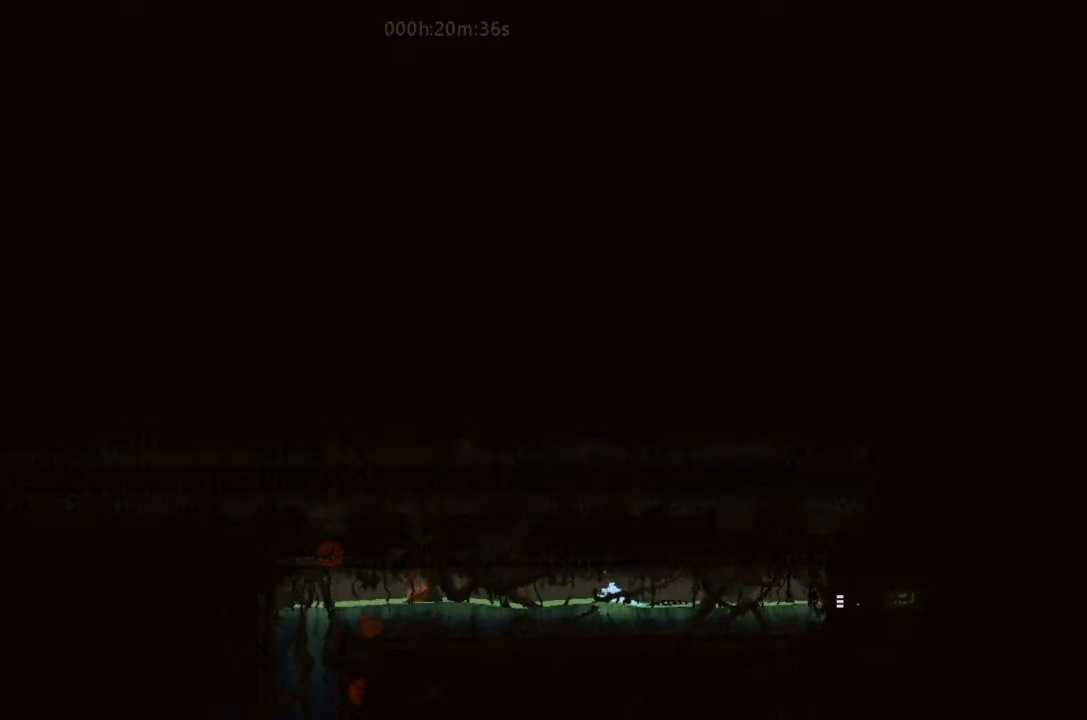
{"keys": ["left"], "events": []}
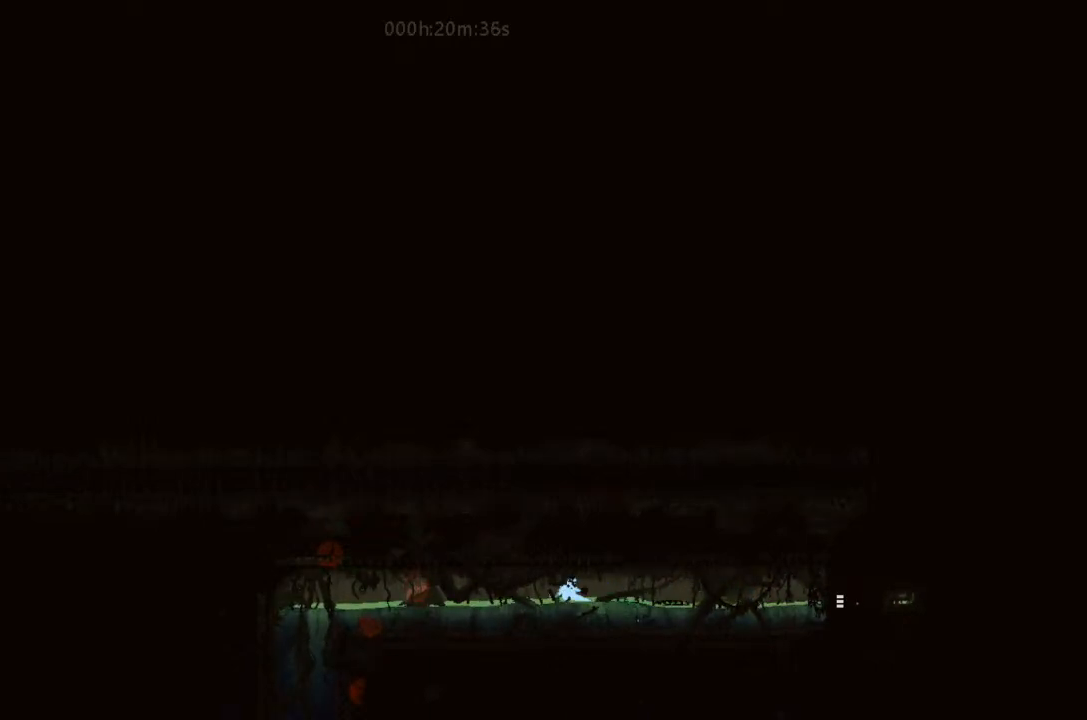
{"keys": ["left"], "events": []}